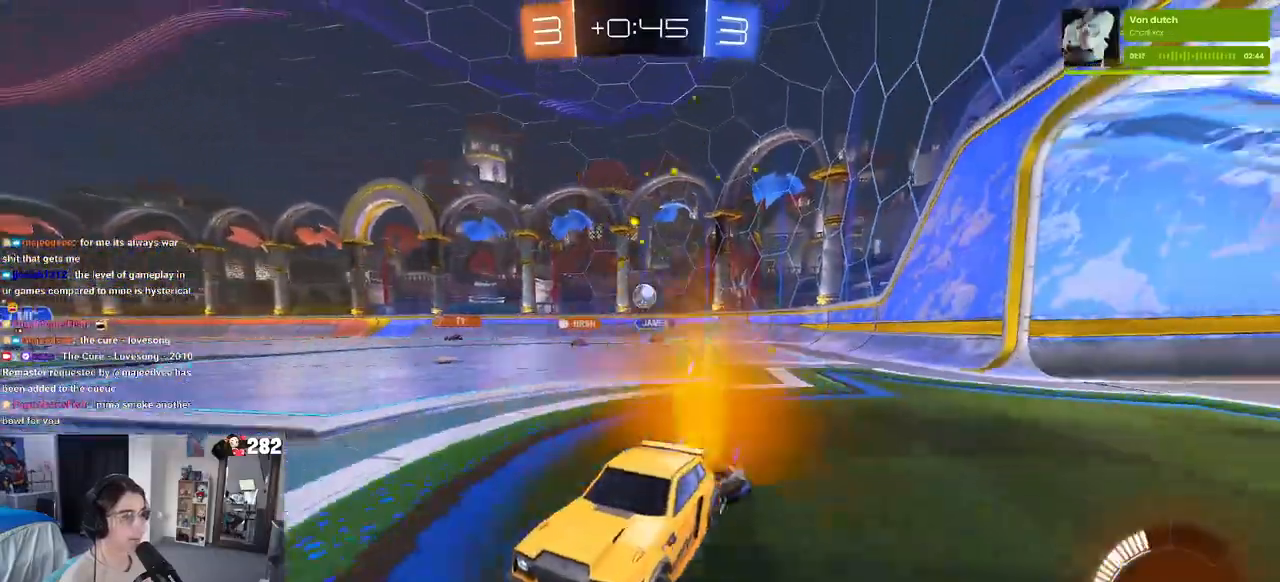
Gameplay with a controller (PlayStation layout); each line is a JSON object with the inputs held at the frame after it. "events" lists button and stick changes between this image and that frame as [ms after this image, input, new state], when the widget could be followed in between. Not read: L1 R1 R2.
{"buttons": [], "left_stick": "right", "right_stick": "center", "events": []}
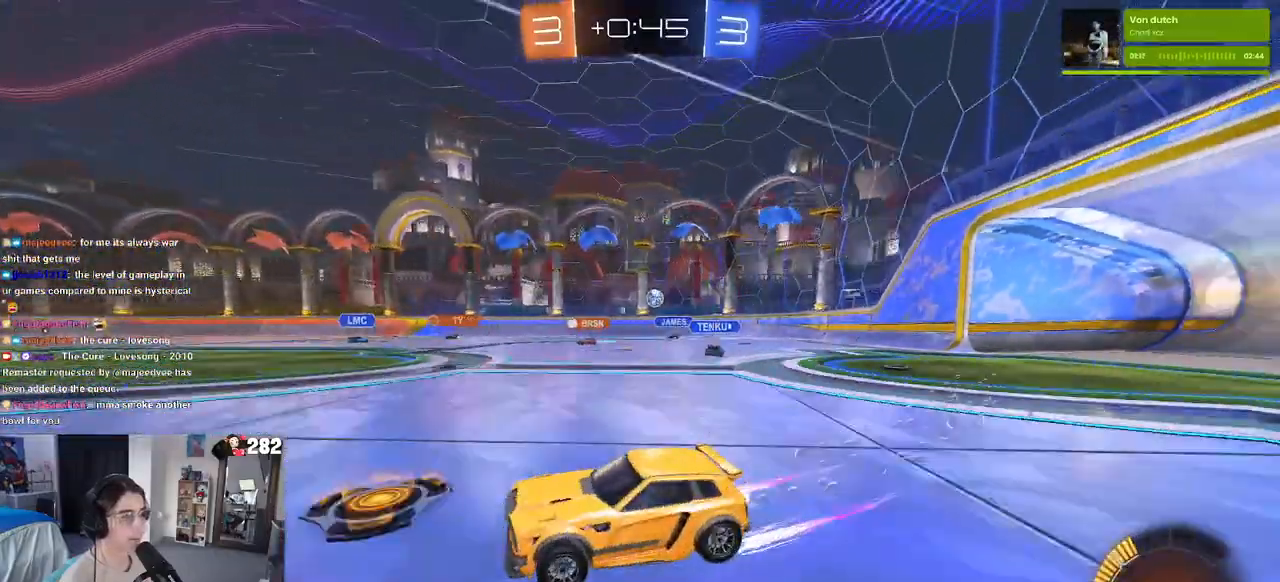
{"buttons": [], "left_stick": "center", "right_stick": "center", "events": [[167, "left_stick", "center"]]}
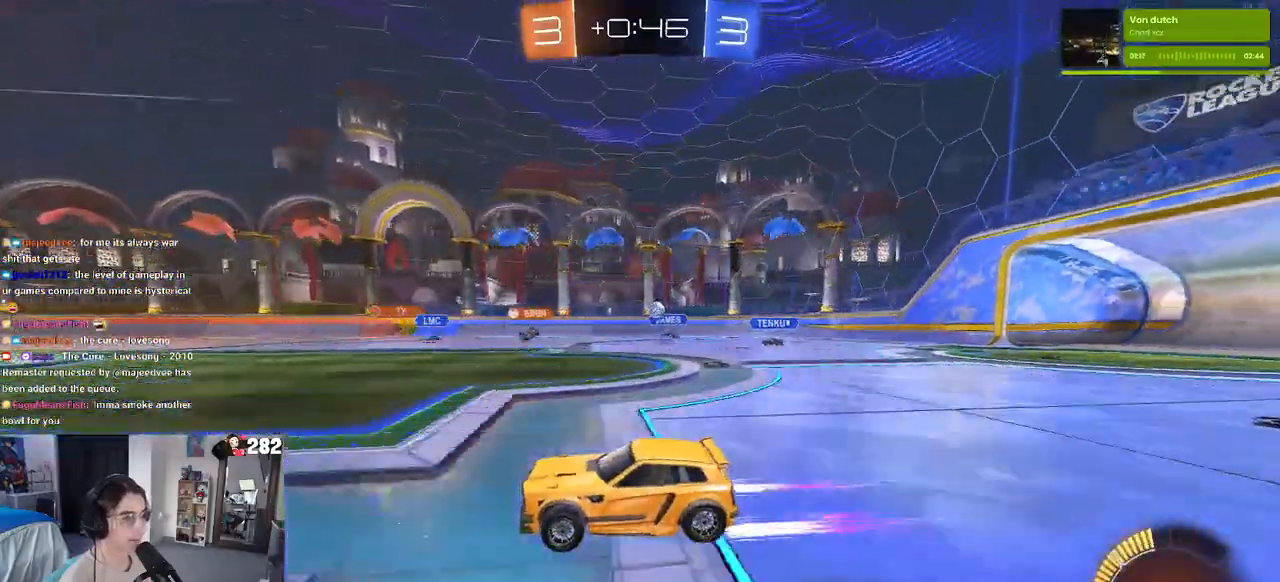
{"buttons": [], "left_stick": "center", "right_stick": "center", "events": [[250, "left_stick", "right"], [417, "left_stick", "center"]]}
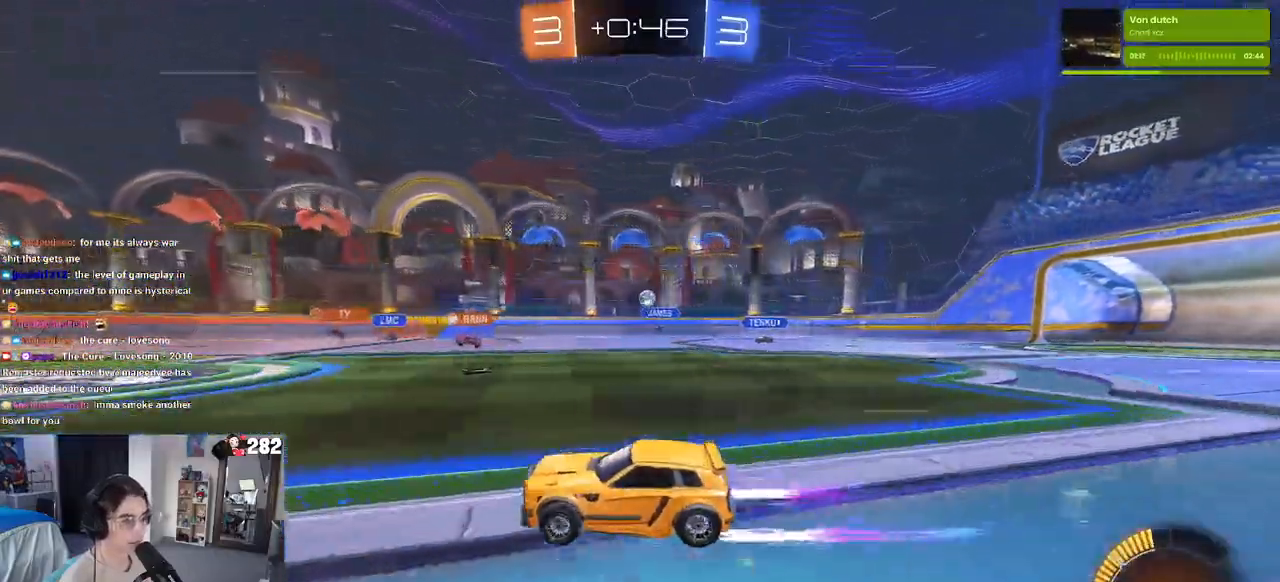
{"buttons": [], "left_stick": "center", "right_stick": "center", "events": []}
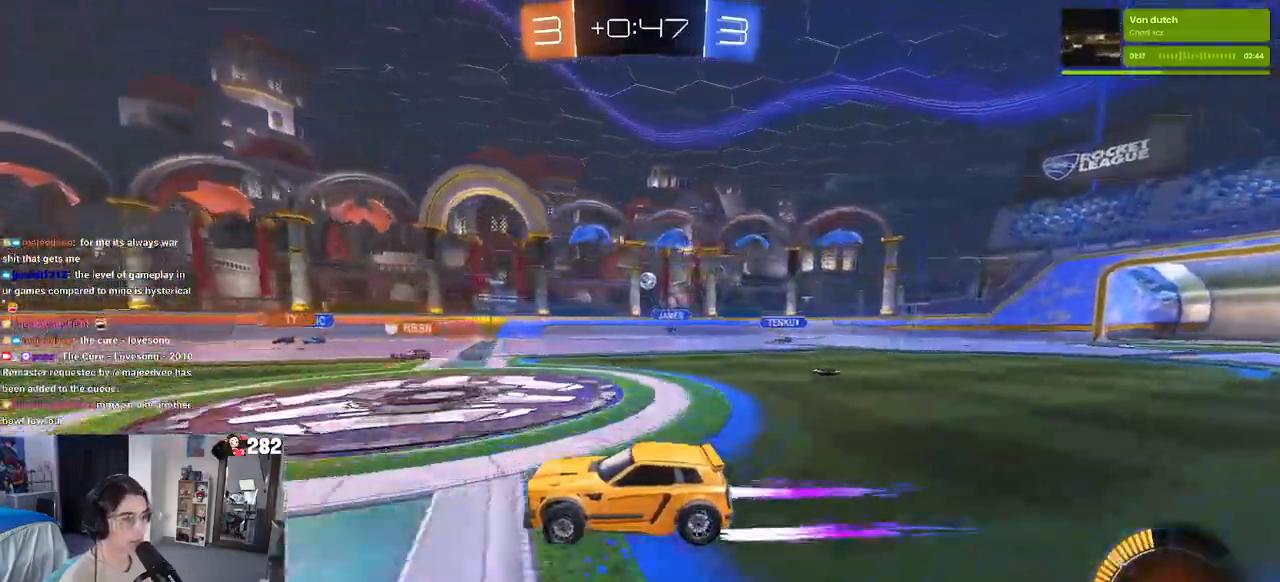
{"buttons": [], "left_stick": "center", "right_stick": "center", "events": []}
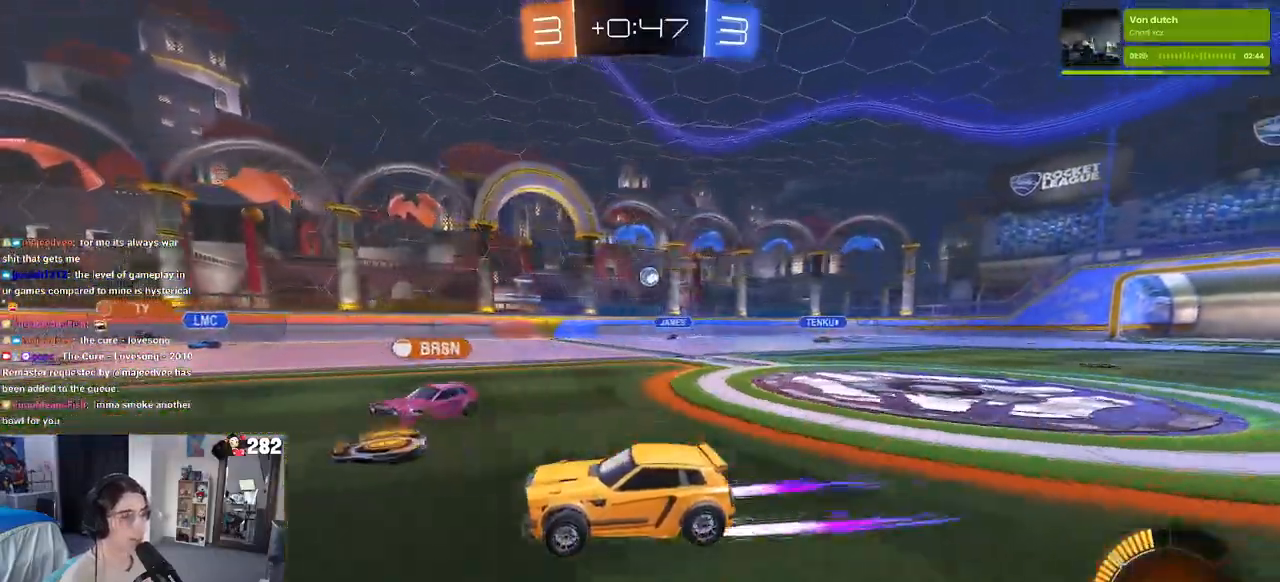
{"buttons": [], "left_stick": "right", "right_stick": "center", "events": [[50, "left_stick", "left"], [267, "left_stick", "center"], [500, "left_stick", "right"]]}
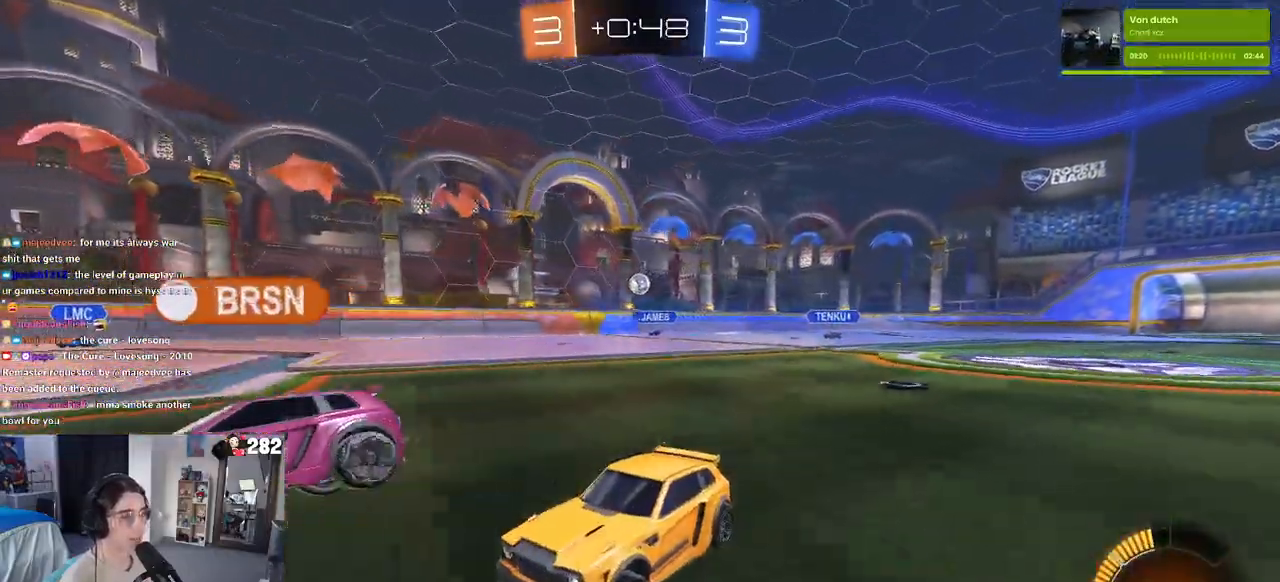
{"buttons": [], "left_stick": "right", "right_stick": "center", "events": [[117, "left_stick", "center"], [217, "left_stick", "right"]]}
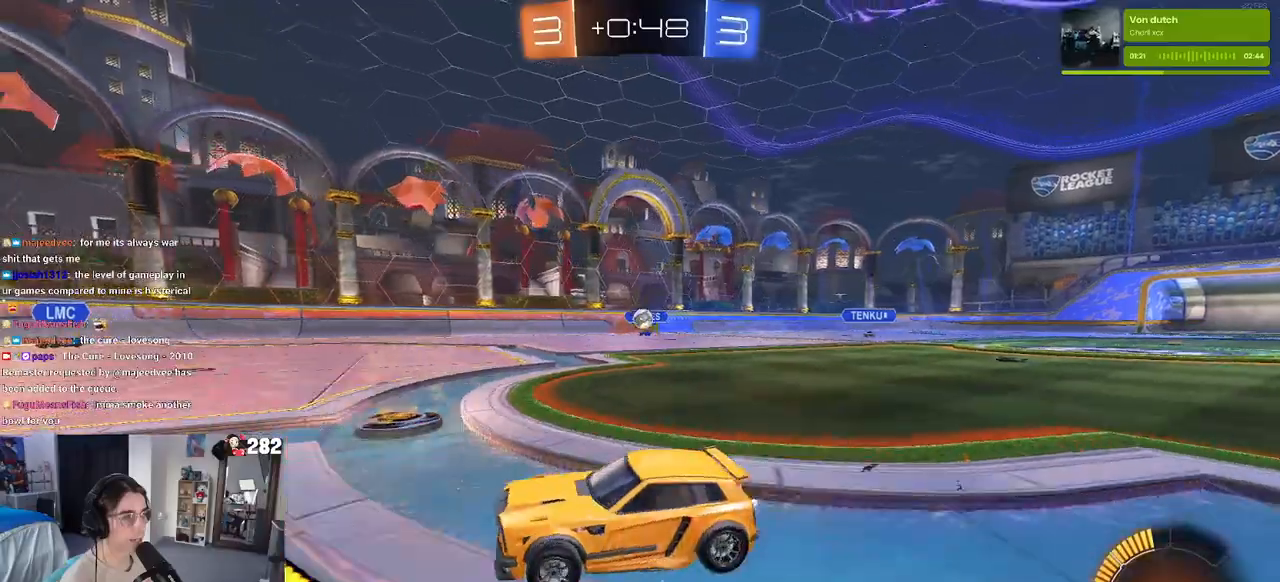
{"buttons": ["CROSS", "L2"], "left_stick": "down-right", "right_stick": "center", "events": [[433, "left_stick", "down-right"], [450, "L2", "down"], [467, "CROSS", "down"]]}
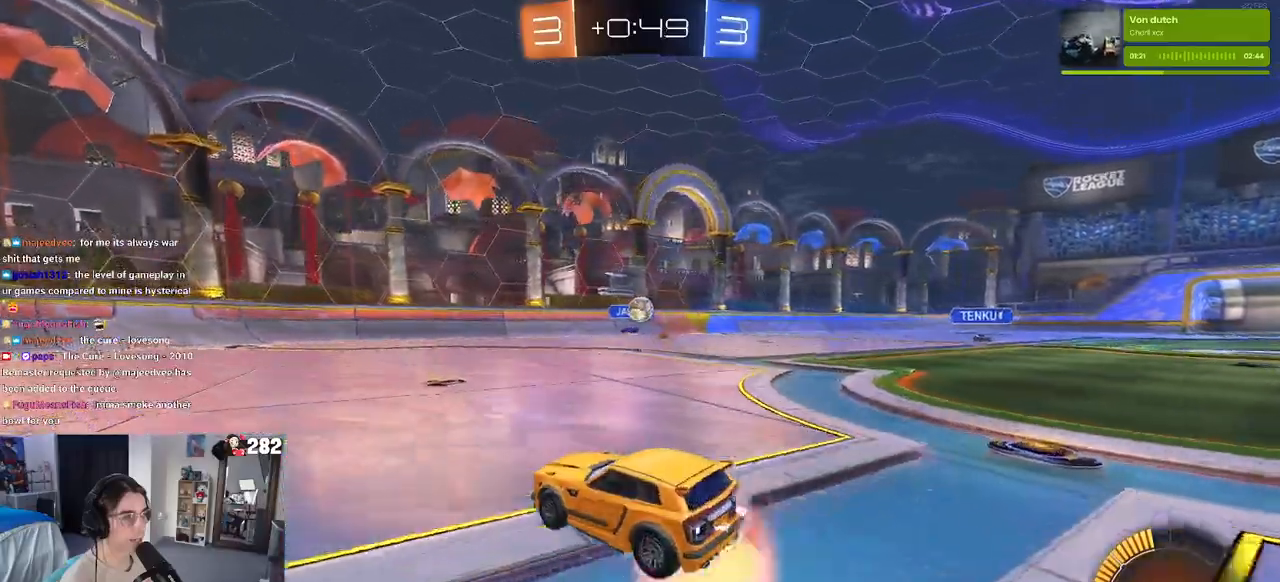
{"buttons": ["CROSS"], "left_stick": "center", "right_stick": "center", "events": [[17, "left_stick", "down"], [50, "L2", "up"], [233, "CROSS", "up"], [233, "left_stick", "center"], [483, "CROSS", "down"]]}
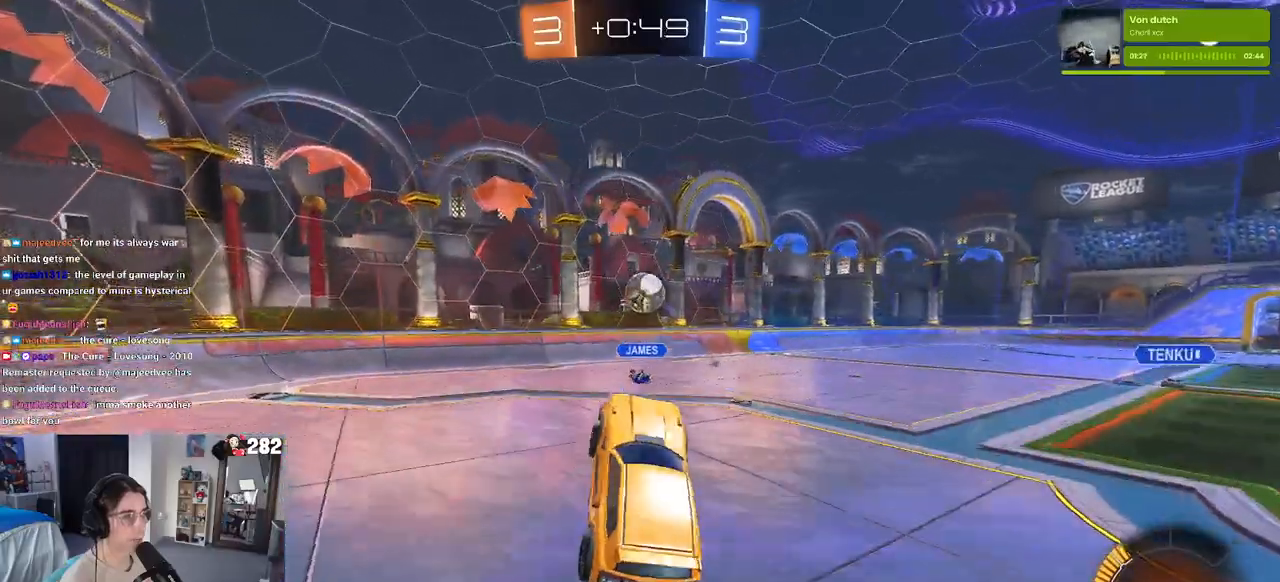
{"buttons": [], "left_stick": "up-right", "right_stick": "center", "events": [[83, "left_stick", "up"], [117, "CROSS", "up"], [233, "left_stick", "right"], [283, "left_stick", "up-right"]]}
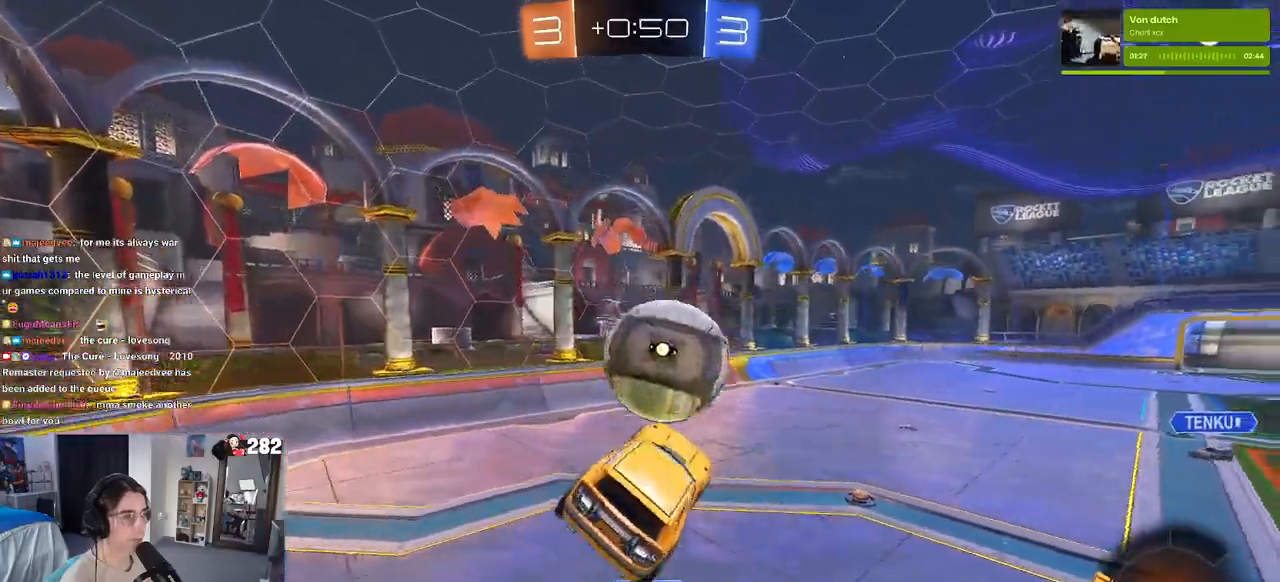
{"buttons": [], "left_stick": "center", "right_stick": "center", "events": [[117, "left_stick", "center"], [350, "left_stick", "up"], [500, "left_stick", "center"]]}
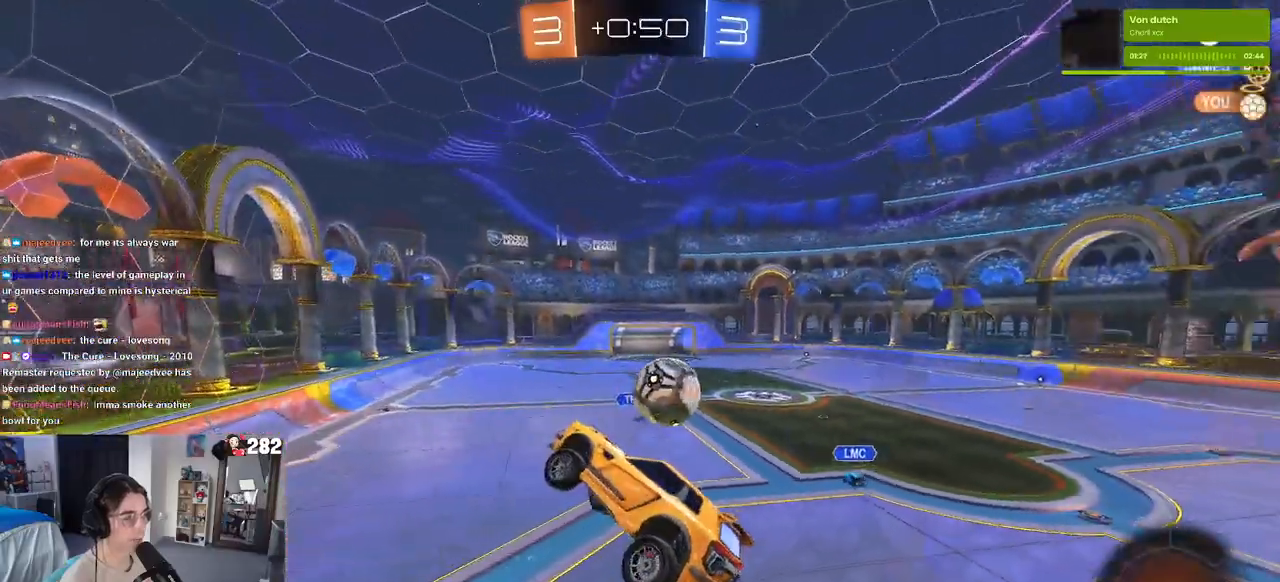
{"buttons": [], "left_stick": "right", "right_stick": "center", "events": [[217, "left_stick", "right"], [317, "SQUARE", "down"], [417, "SQUARE", "up"]]}
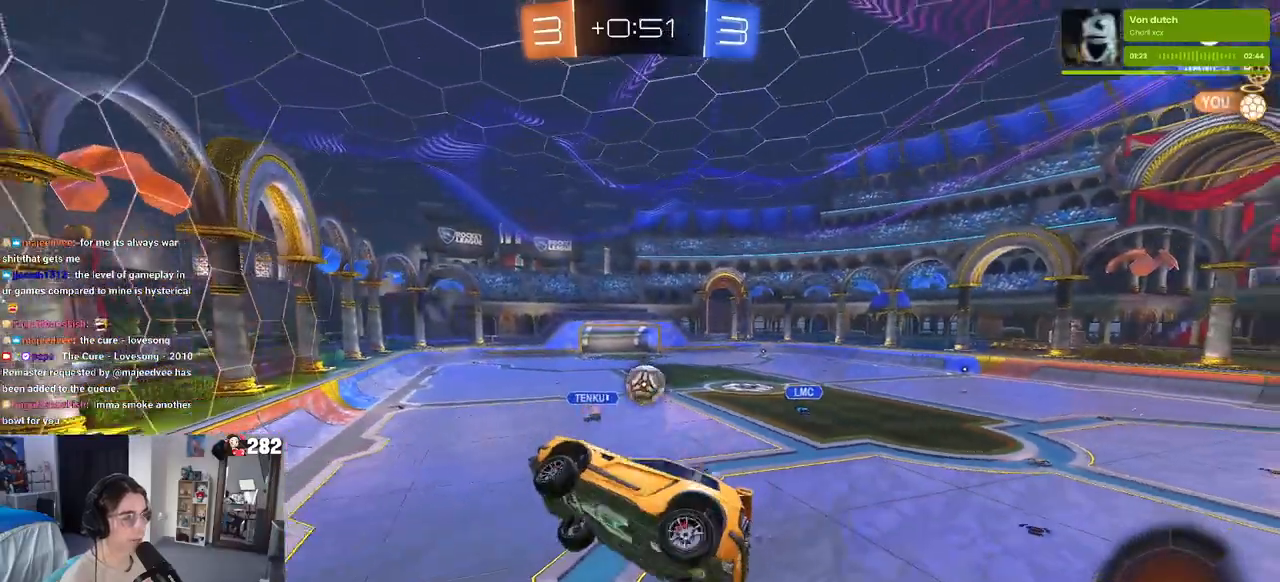
{"buttons": [], "left_stick": "right", "right_stick": "center", "events": [[117, "left_stick", "center"], [400, "left_stick", "right"]]}
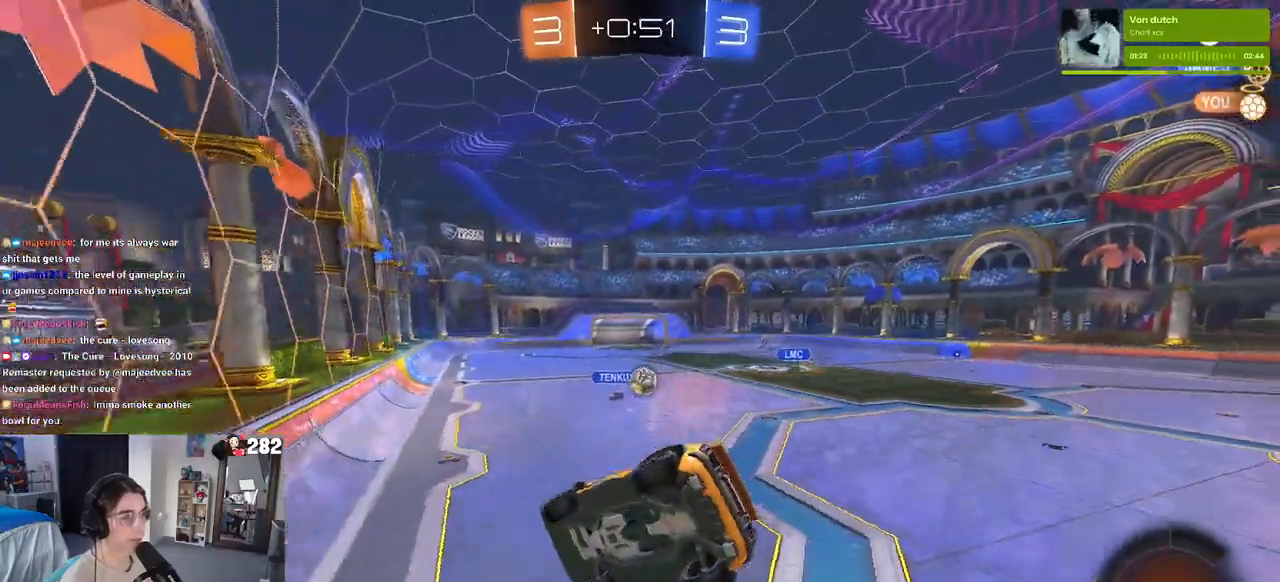
{"buttons": [], "left_stick": "right", "right_stick": "center", "events": [[33, "left_stick", "center"], [200, "left_stick", "right"]]}
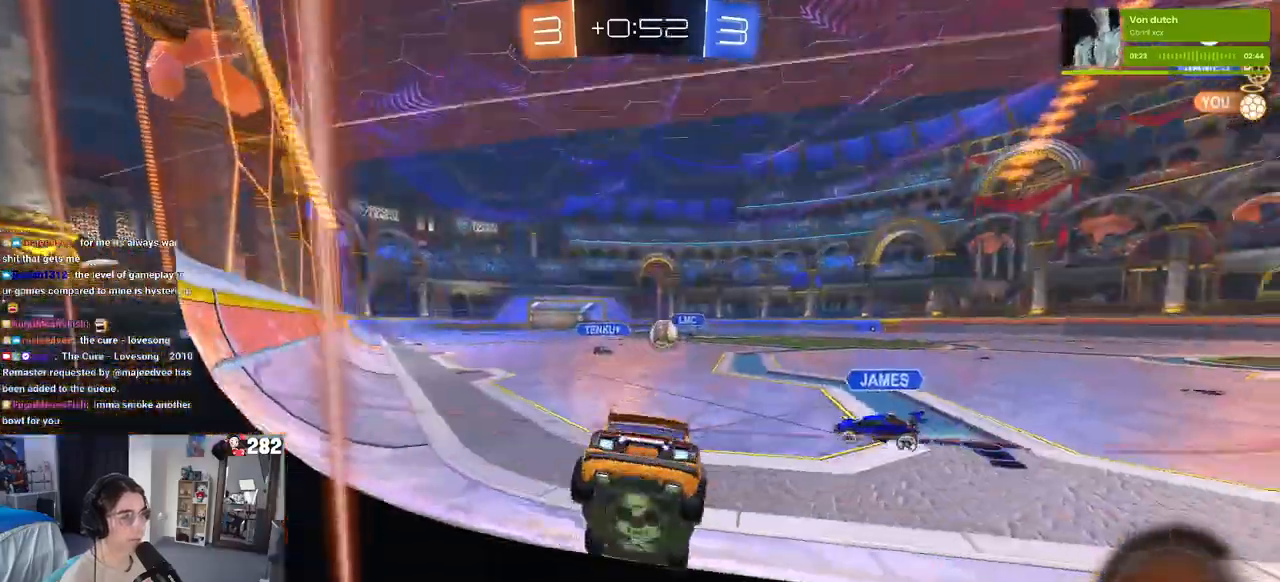
{"buttons": [], "left_stick": "center", "right_stick": "center", "events": [[367, "left_stick", "center"]]}
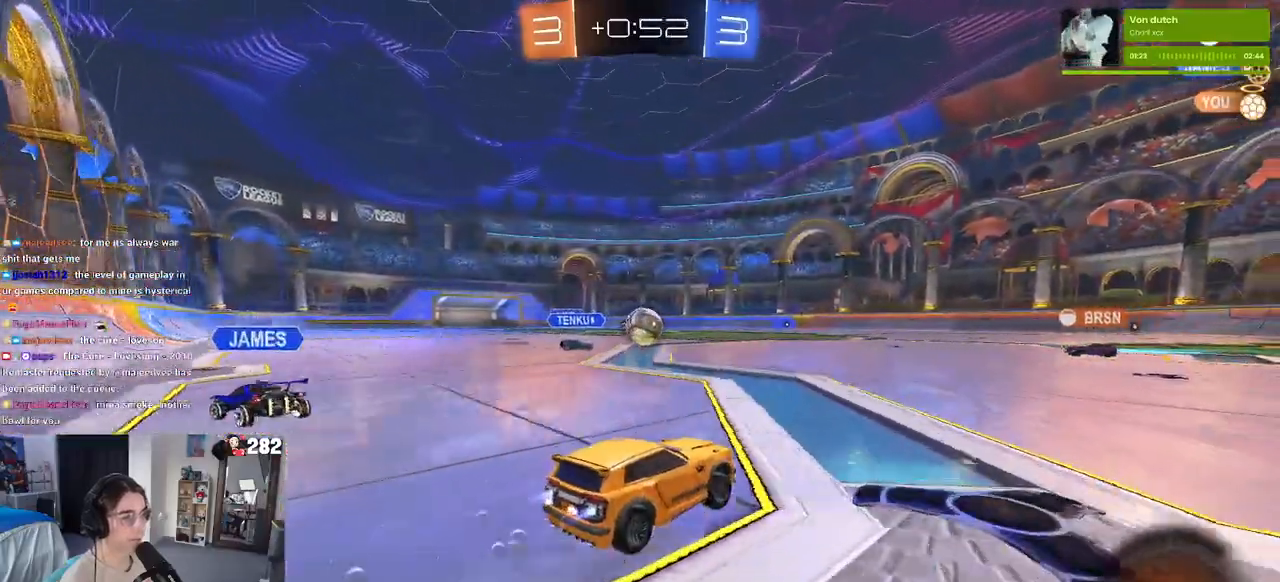
{"buttons": [], "left_stick": "right", "right_stick": "center", "events": [[350, "left_stick", "right"]]}
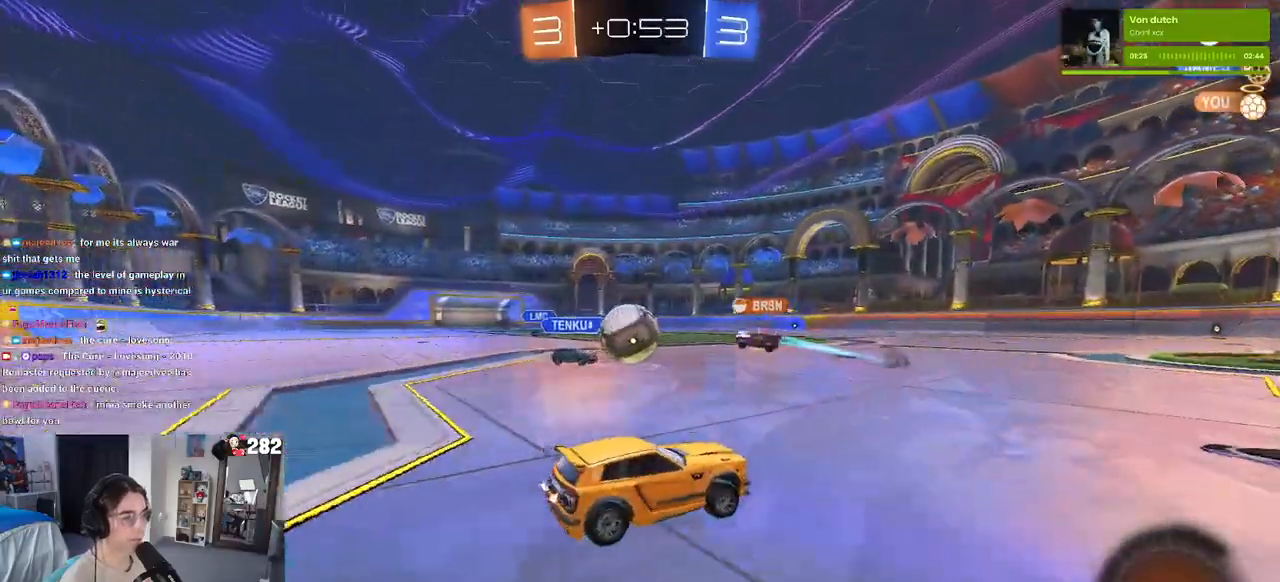
{"buttons": [], "left_stick": "center", "right_stick": "center", "events": [[33, "left_stick", "center"], [267, "left_stick", "left"], [467, "left_stick", "center"]]}
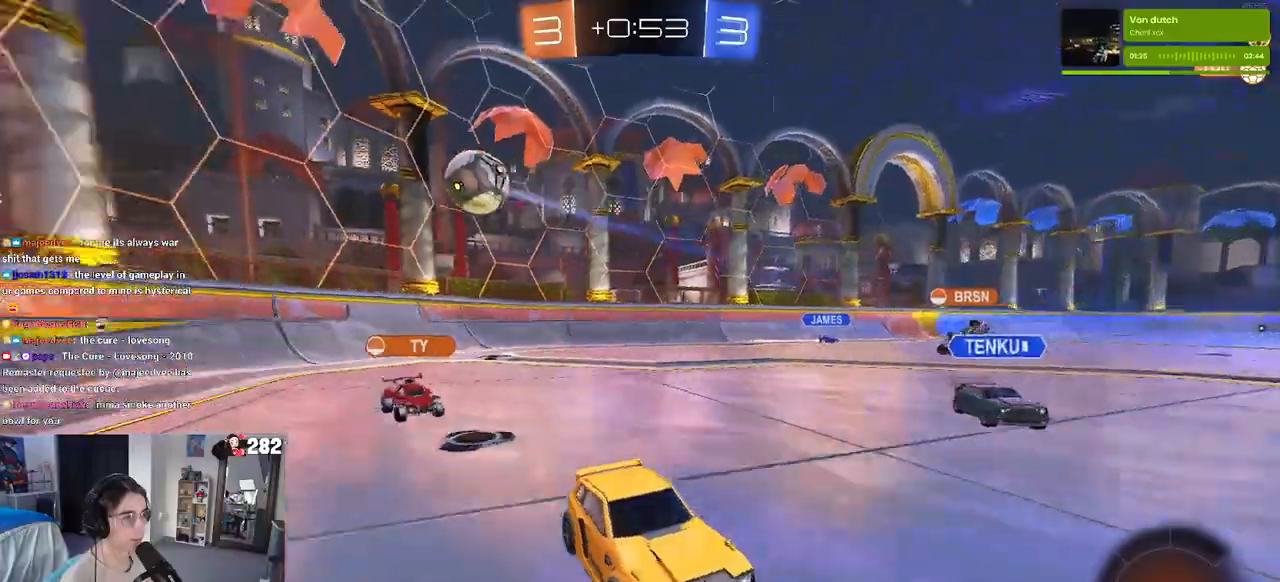
{"buttons": [], "left_stick": "right", "right_stick": "center", "events": [[133, "left_stick", "left"], [433, "left_stick", "center"], [483, "left_stick", "right"]]}
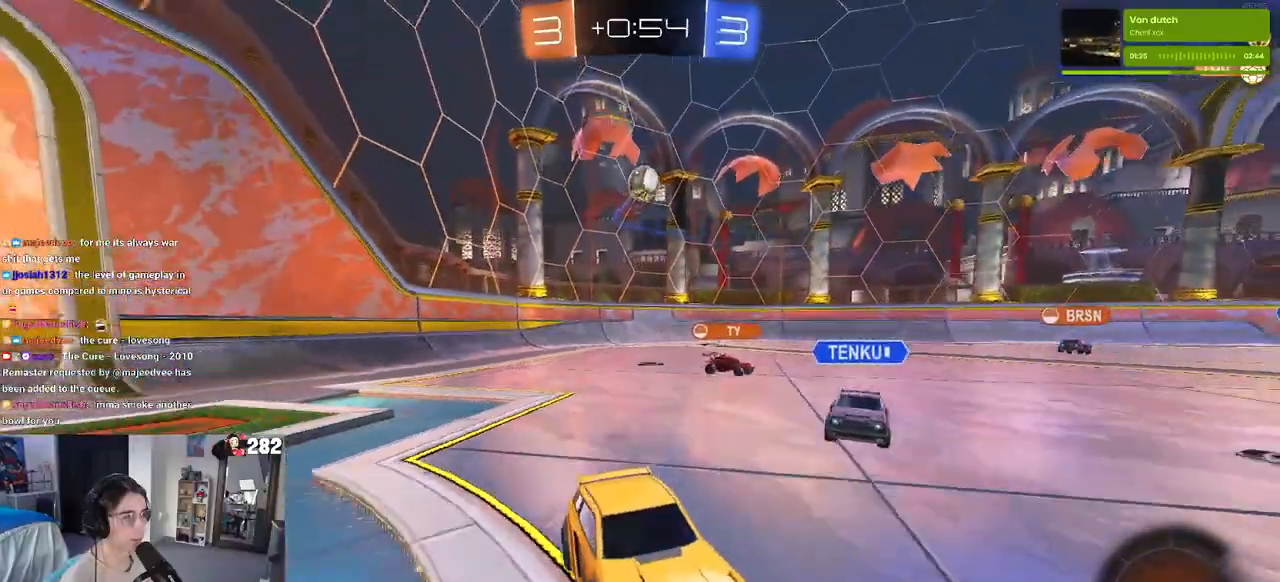
{"buttons": [], "left_stick": "right", "right_stick": "center", "events": [[367, "left_stick", "center"], [483, "left_stick", "right"]]}
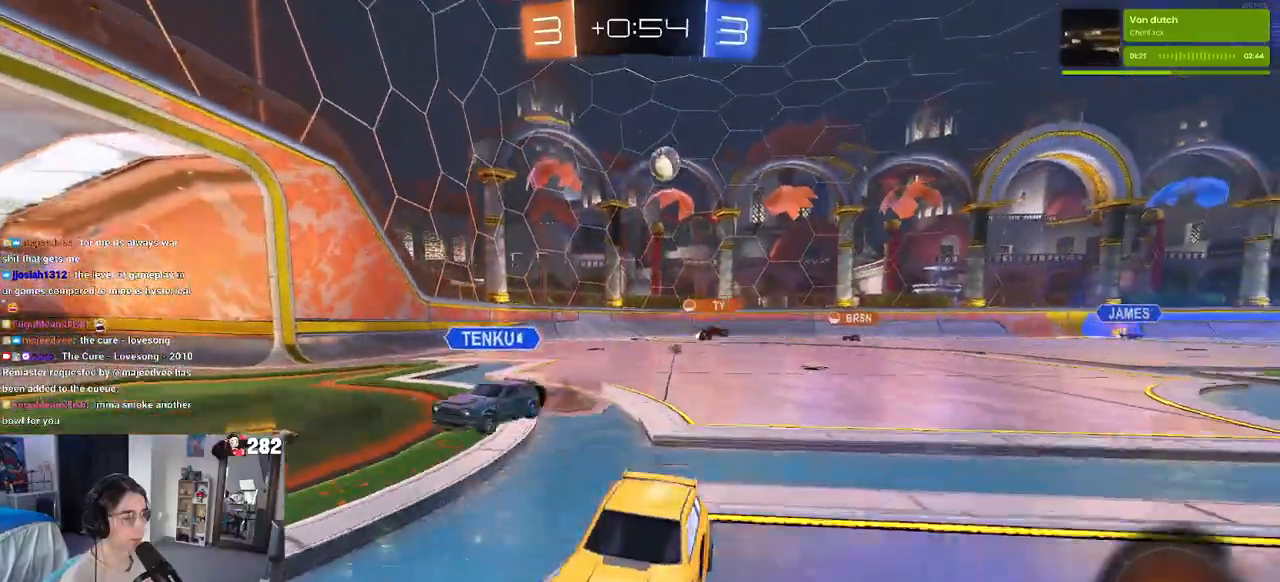
{"buttons": [], "left_stick": "right", "right_stick": "center", "events": [[33, "SQUARE", "down"], [217, "SQUARE", "up"]]}
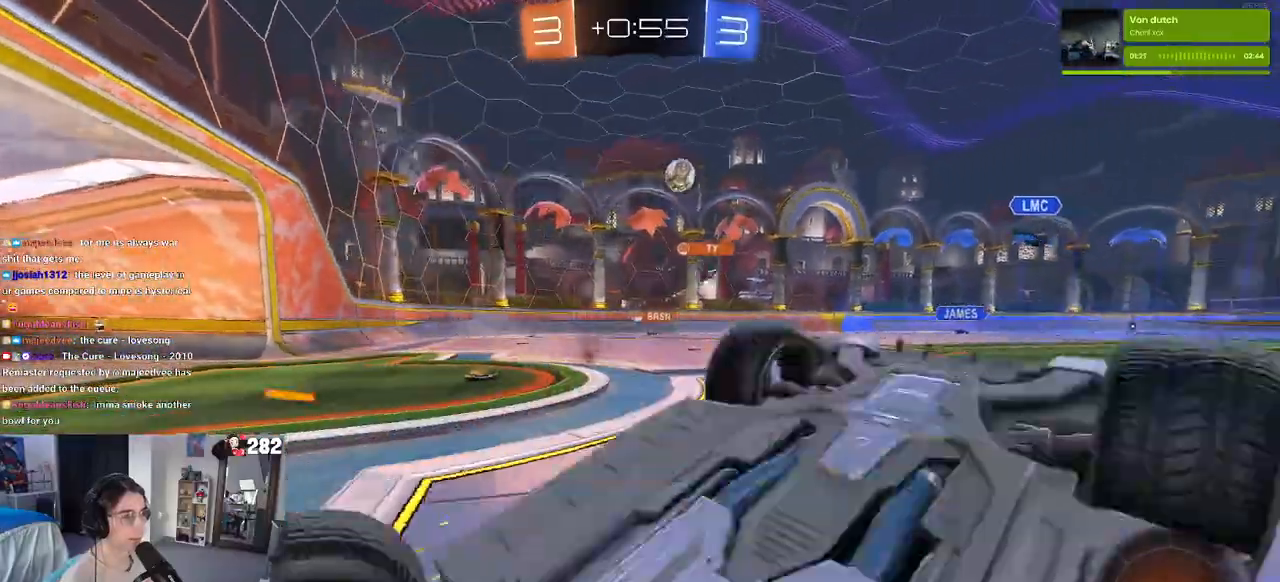
{"buttons": [], "left_stick": "right", "right_stick": "center", "events": []}
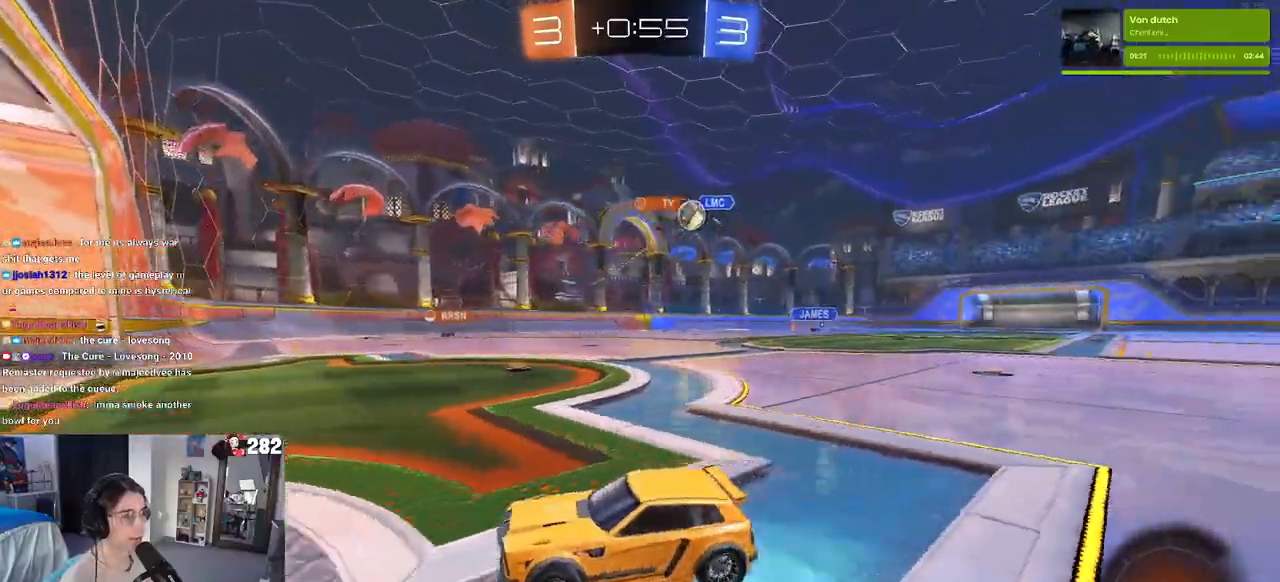
{"buttons": ["L2"], "left_stick": "down-right", "right_stick": "center", "events": [[400, "L2", "down"], [483, "left_stick", "down-right"]]}
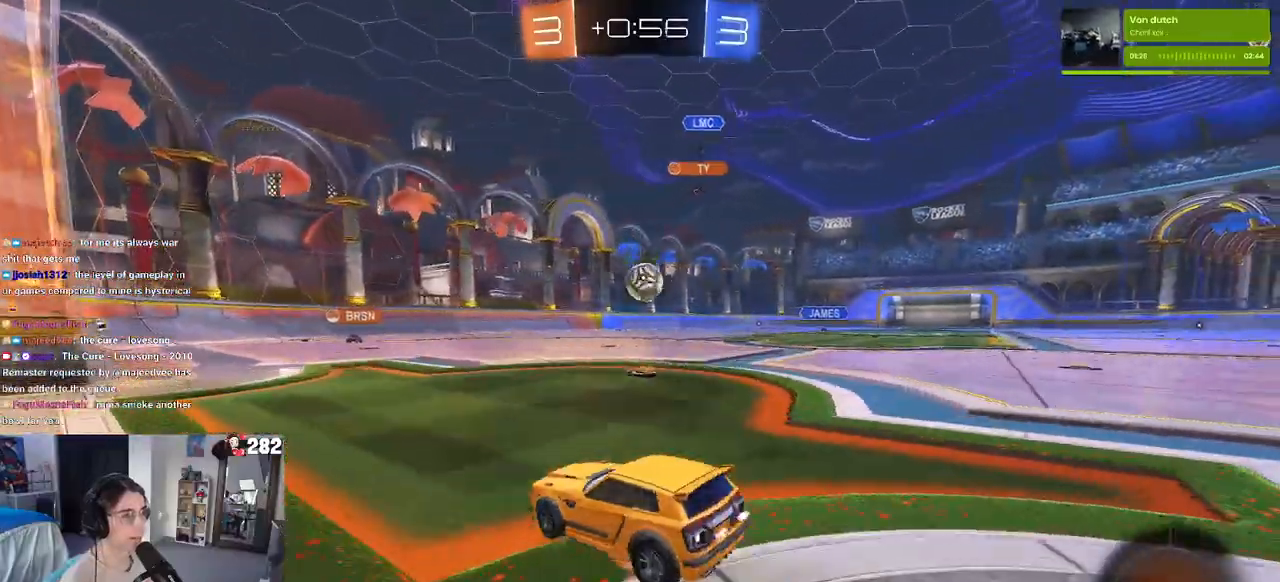
{"buttons": [], "left_stick": "up", "right_stick": "center", "events": [[17, "CROSS", "down"], [117, "left_stick", "down"], [183, "L2", "up"], [267, "CROSS", "up"], [283, "left_stick", "left"], [467, "left_stick", "up"]]}
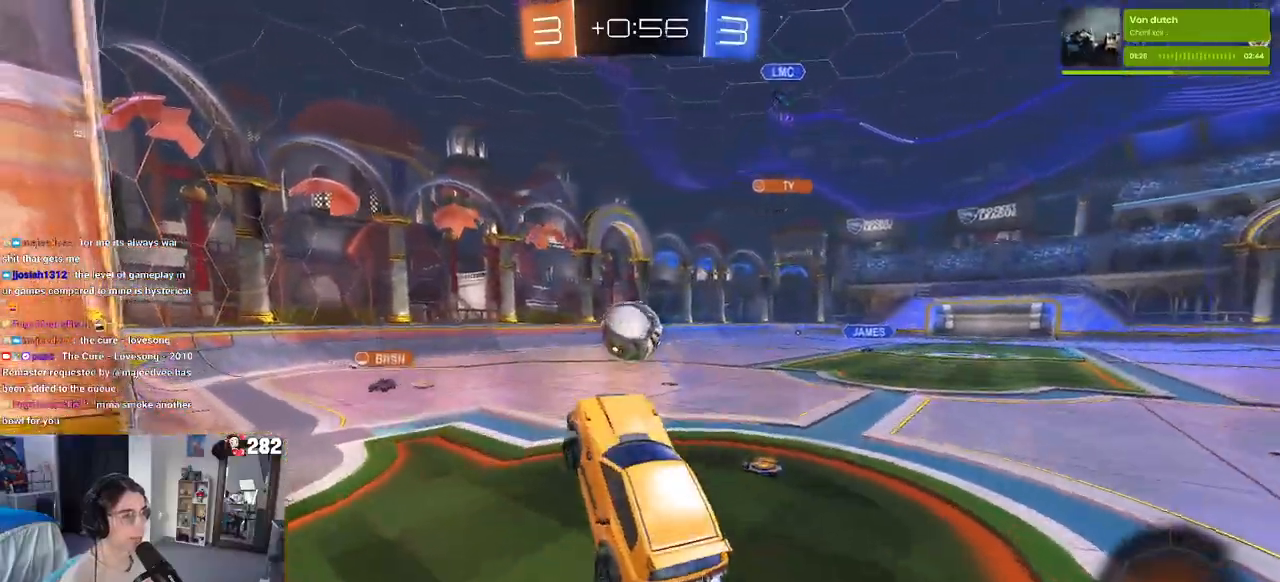
{"buttons": ["CROSS"], "left_stick": "up-left", "right_stick": "center", "events": [[33, "left_stick", "right"], [150, "left_stick", "center"], [350, "left_stick", "up-right"], [417, "CROSS", "down"], [450, "left_stick", "up-left"]]}
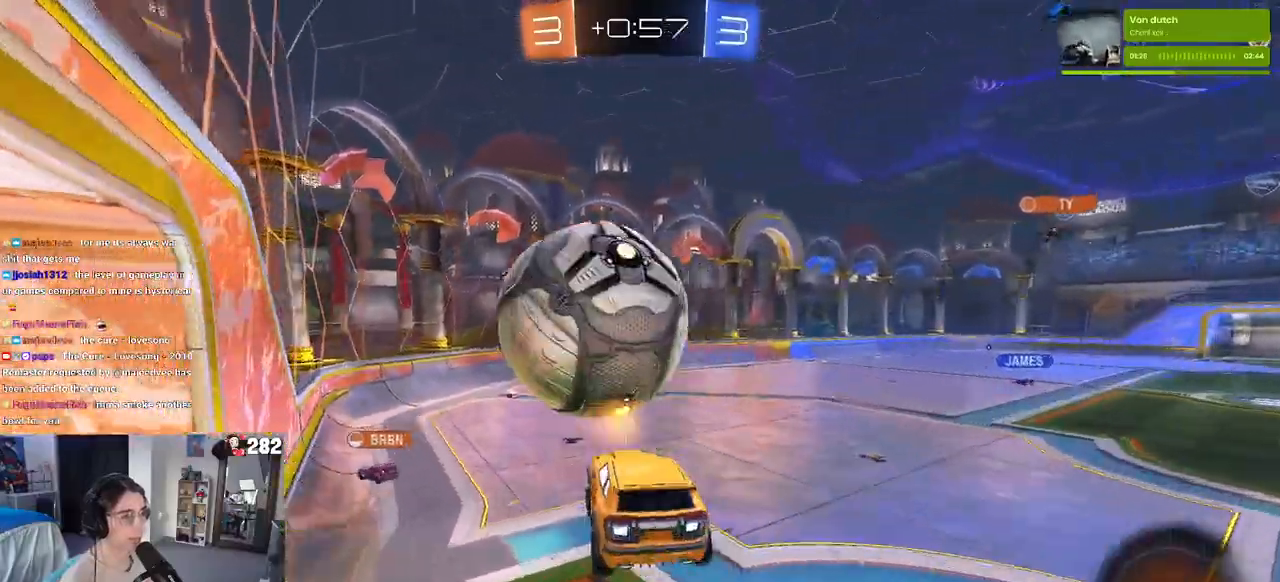
{"buttons": [], "left_stick": "down", "right_stick": "center", "events": [[17, "CROSS", "up"], [33, "left_stick", "down"], [83, "TRIANGLE", "down"], [200, "TRIANGLE", "up"]]}
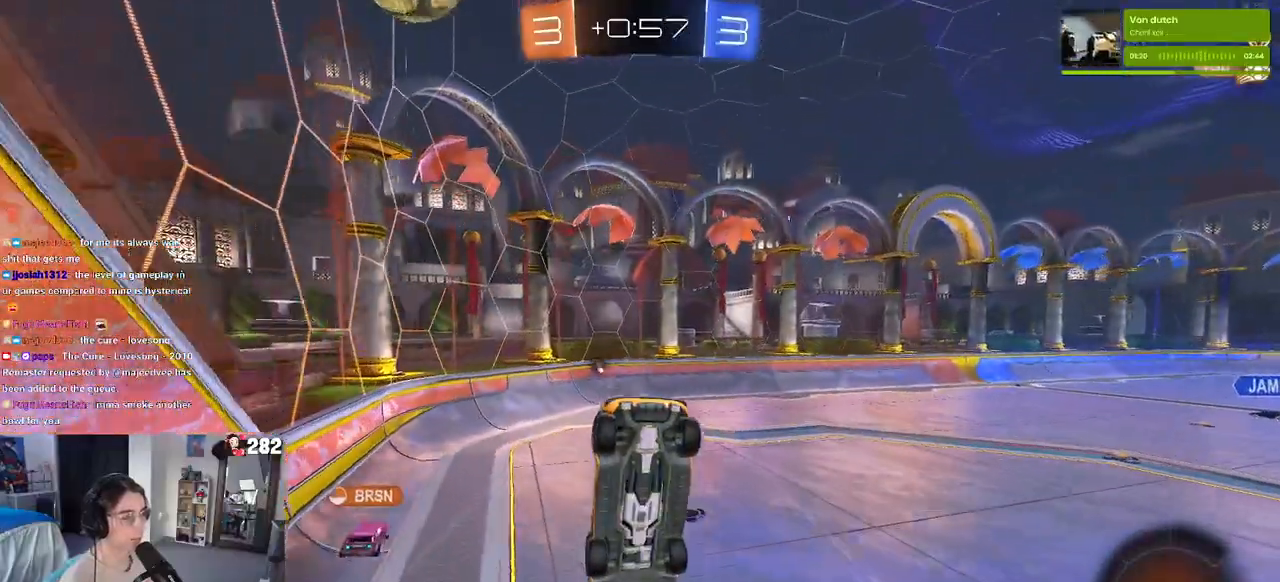
{"buttons": [], "left_stick": "down", "right_stick": "center", "events": [[50, "left_stick", "down-right"], [283, "left_stick", "down"]]}
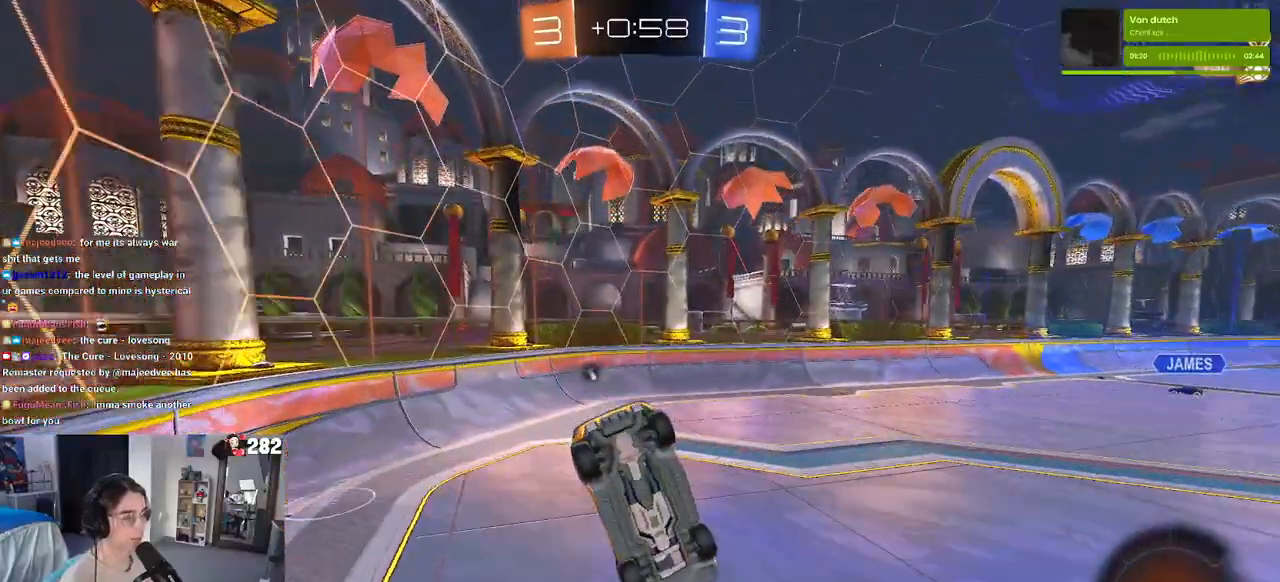
{"buttons": ["TRIANGLE"], "left_stick": "left", "right_stick": "center", "events": [[217, "SQUARE", "down"], [283, "left_stick", "right"], [317, "SQUARE", "up"], [400, "left_stick", "left"], [417, "TRIANGLE", "down"]]}
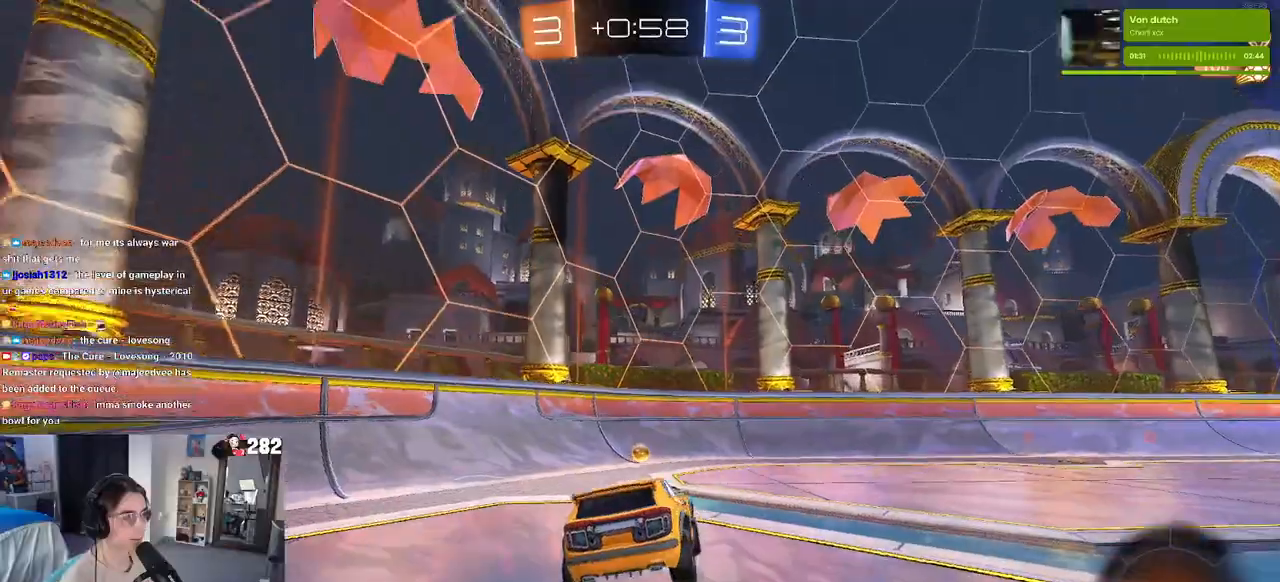
{"buttons": ["SQUARE"], "left_stick": "left", "right_stick": "center", "events": [[33, "TRIANGLE", "up"], [117, "left_stick", "center"], [300, "left_stick", "left"], [483, "SQUARE", "down"]]}
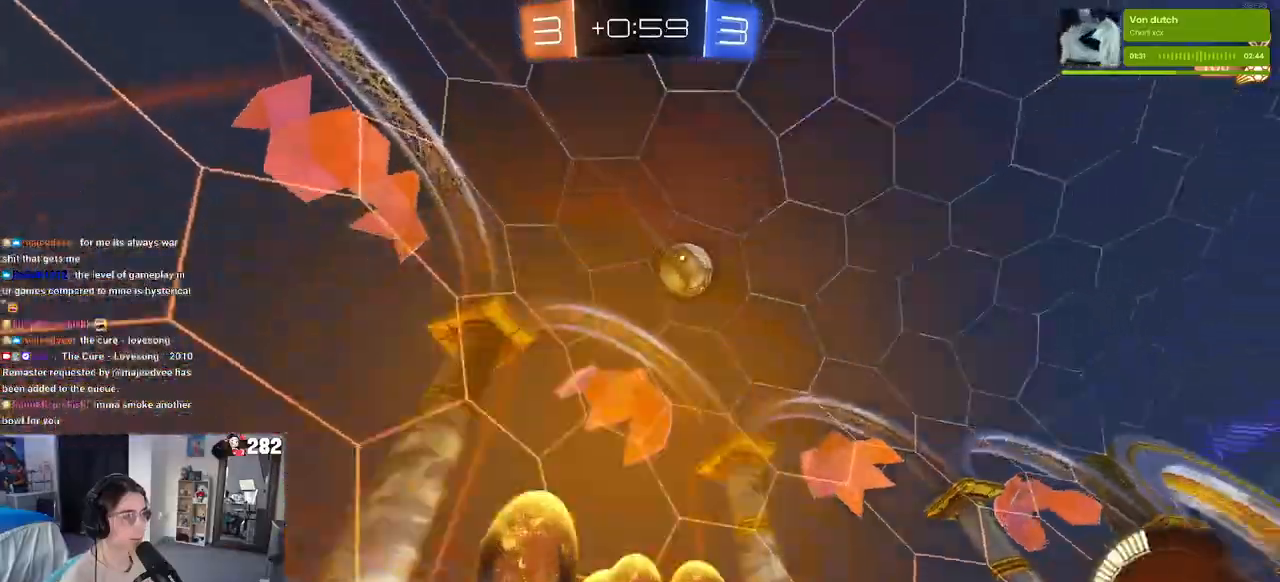
{"buttons": [], "left_stick": "left", "right_stick": "center", "events": [[150, "SQUARE", "up"]]}
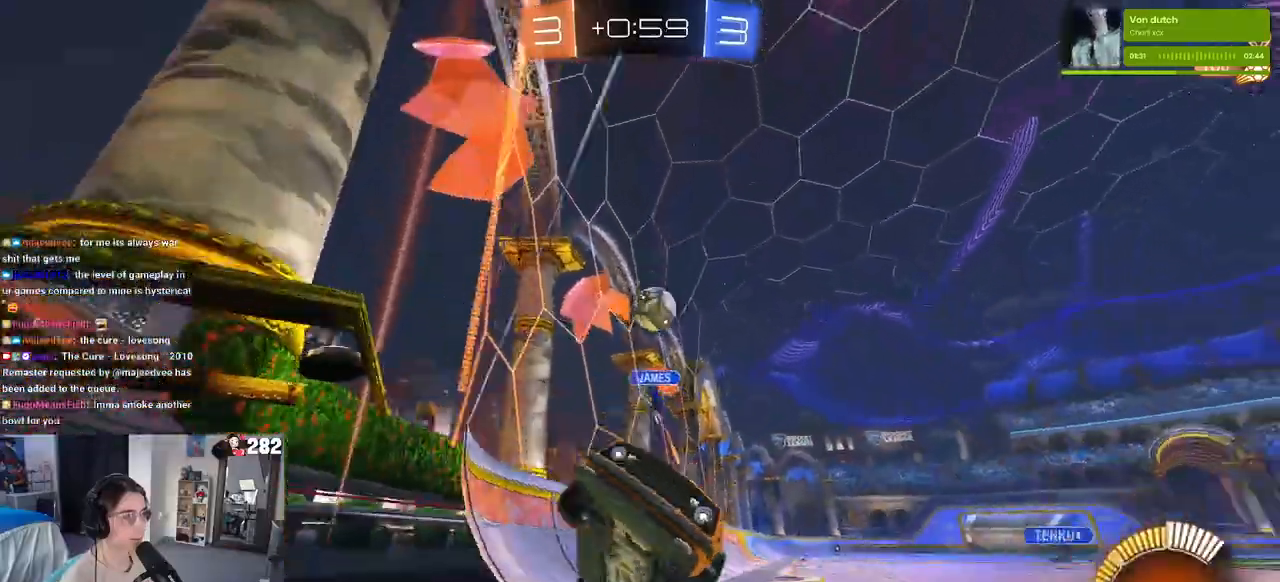
{"buttons": [], "left_stick": "right", "right_stick": "center", "events": [[167, "left_stick", "center"], [467, "left_stick", "right"]]}
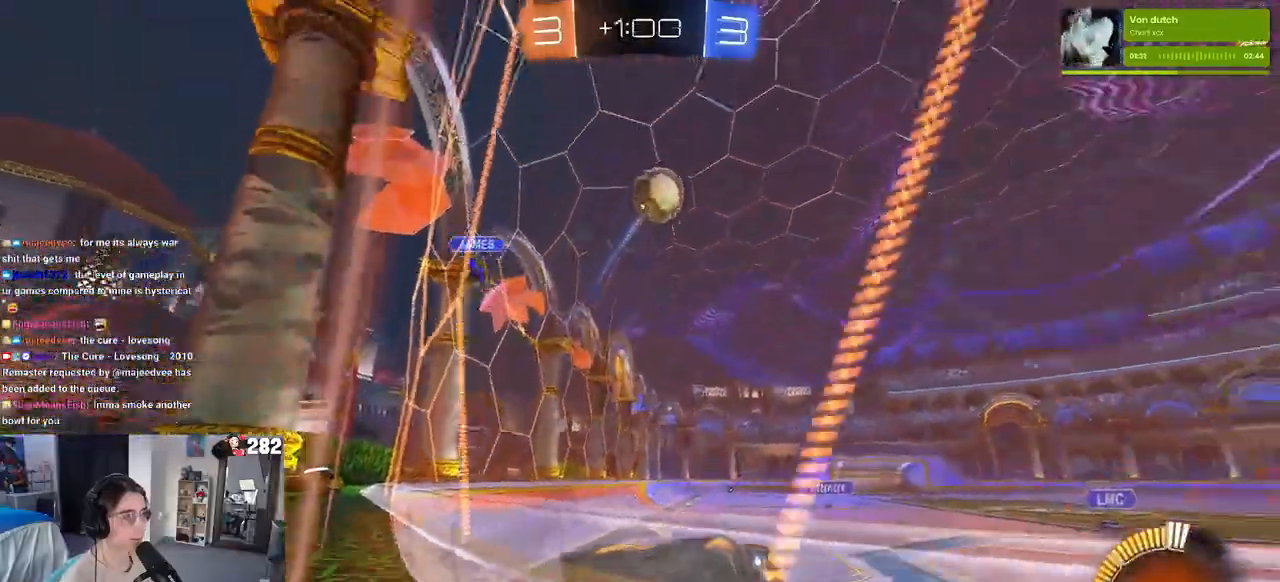
{"buttons": ["CROSS"], "left_stick": "down", "right_stick": "center", "events": [[283, "left_stick", "center"], [333, "left_stick", "left"], [450, "left_stick", "down"], [483, "CROSS", "down"]]}